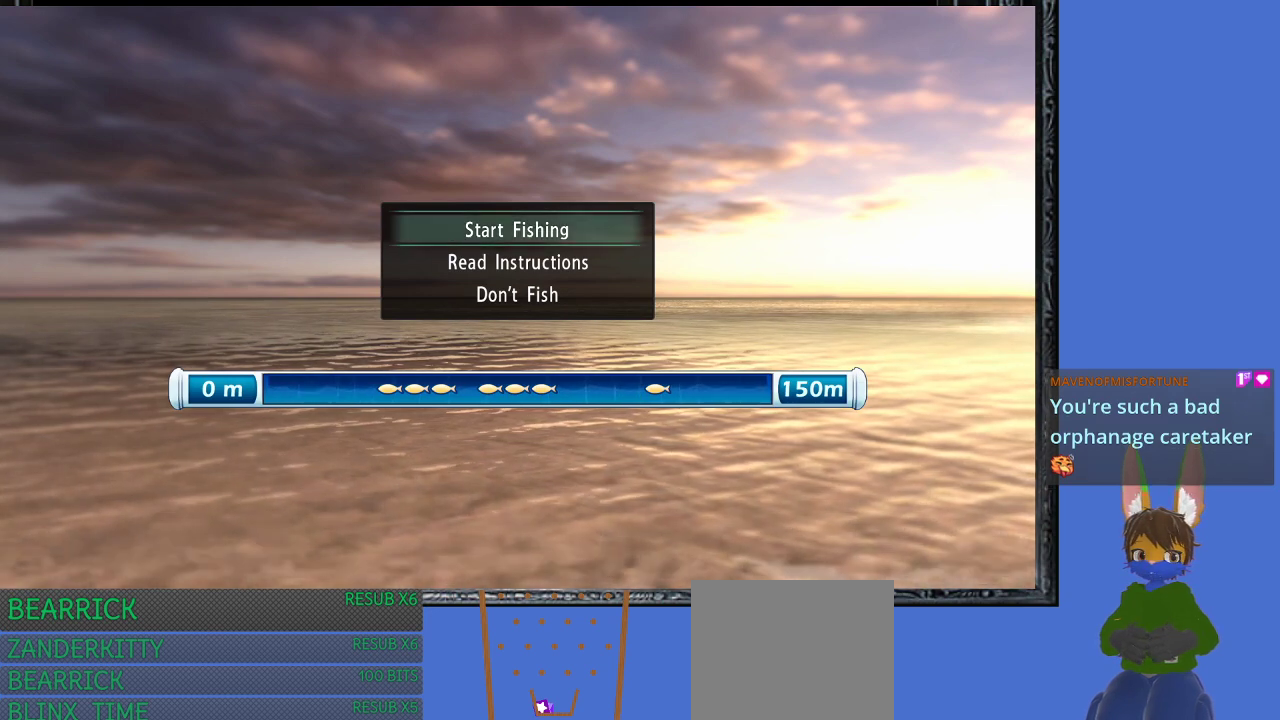
Gameplay with a controller (PlayStation layout); each line is a JSON object with the inputs held at the frame after it. "events" lists button and stick changes between this image and that frame as [ms after this image, input, new state], when the widget could be followed in between.
{"buttons": [], "left_stick": "center", "right_stick": "center", "events": []}
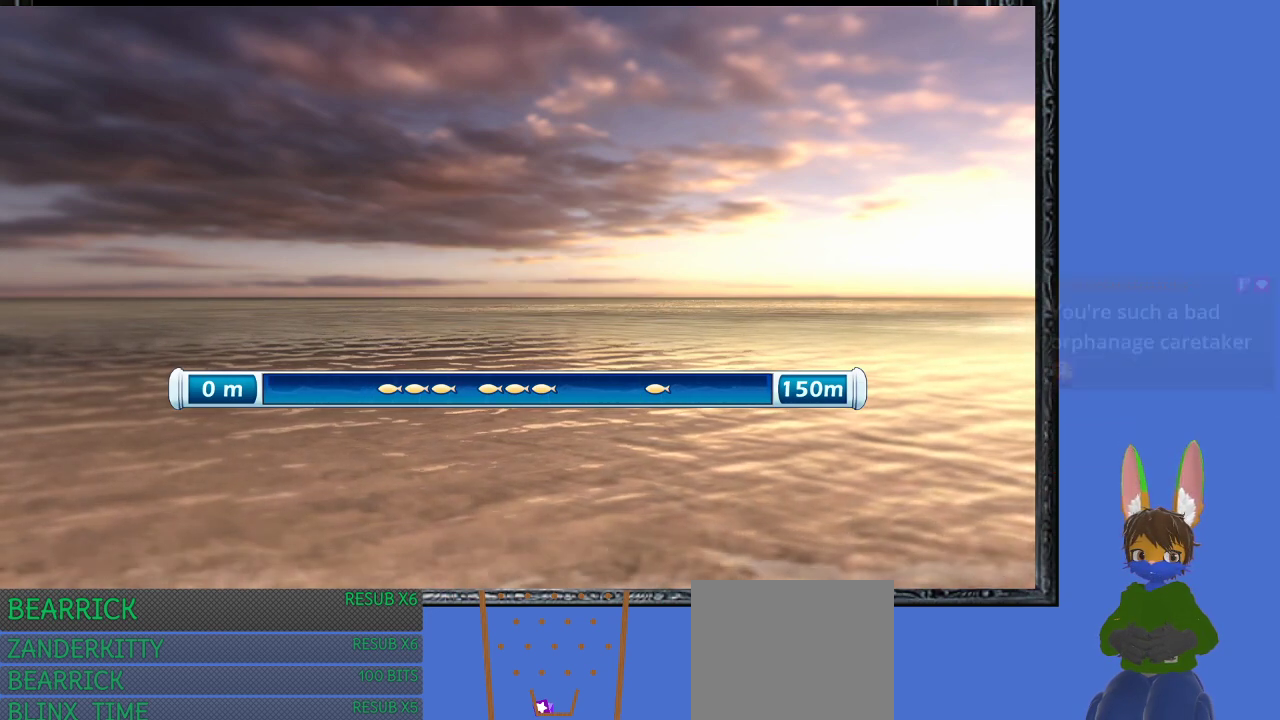
{"buttons": [], "left_stick": "center", "right_stick": "center", "events": []}
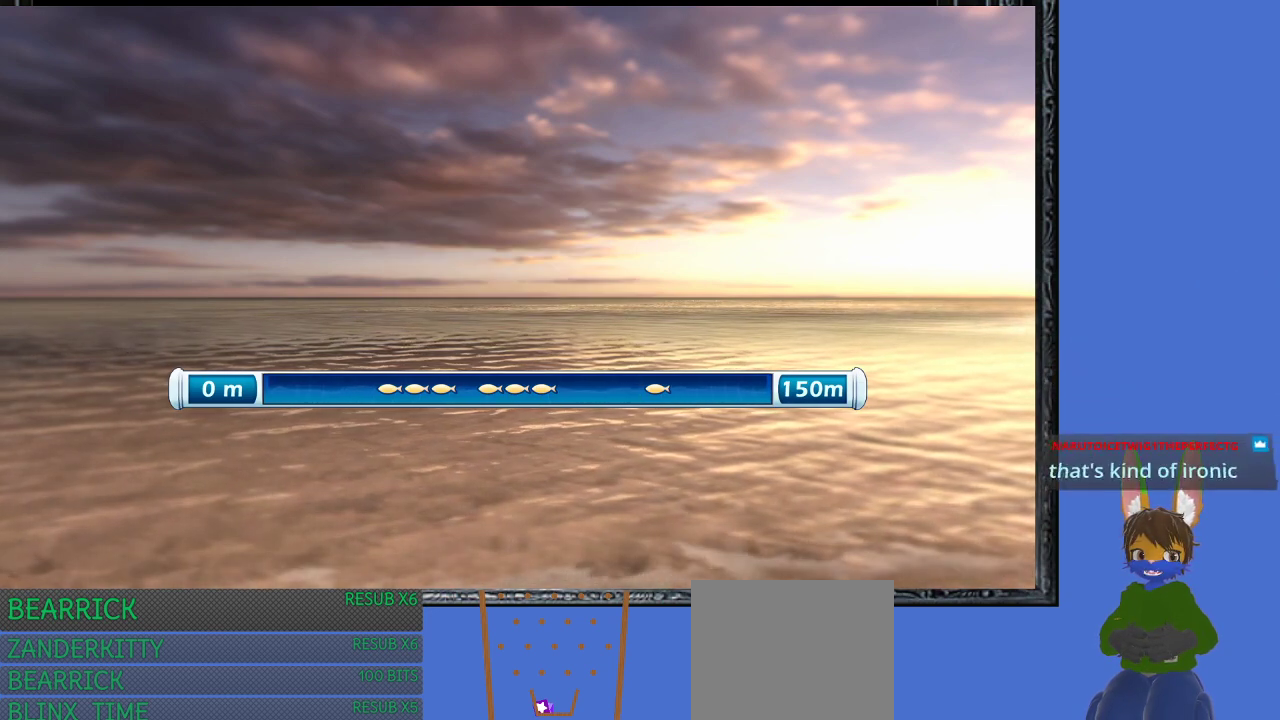
{"buttons": [], "left_stick": "center", "right_stick": "center", "events": [[300, "CROSS", "down"], [400, "CROSS", "up"]]}
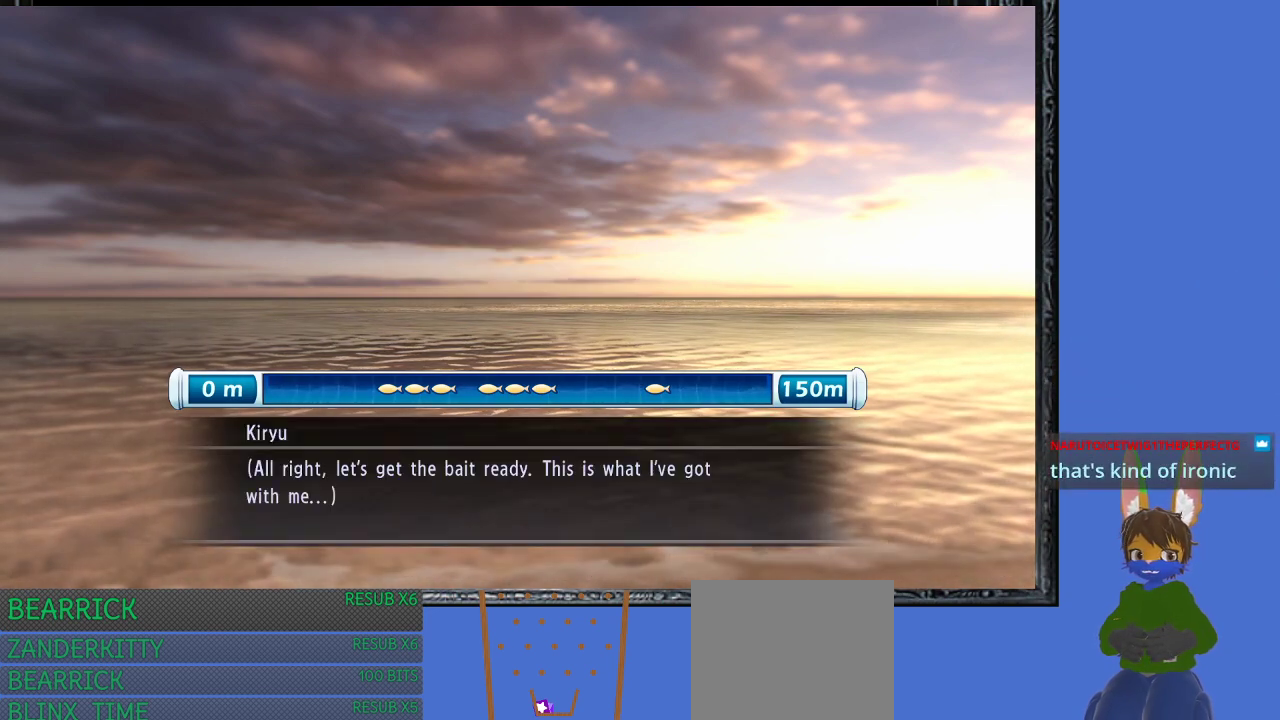
{"buttons": [], "left_stick": "center", "right_stick": "center", "events": [[267, "CROSS", "down"], [367, "CROSS", "up"]]}
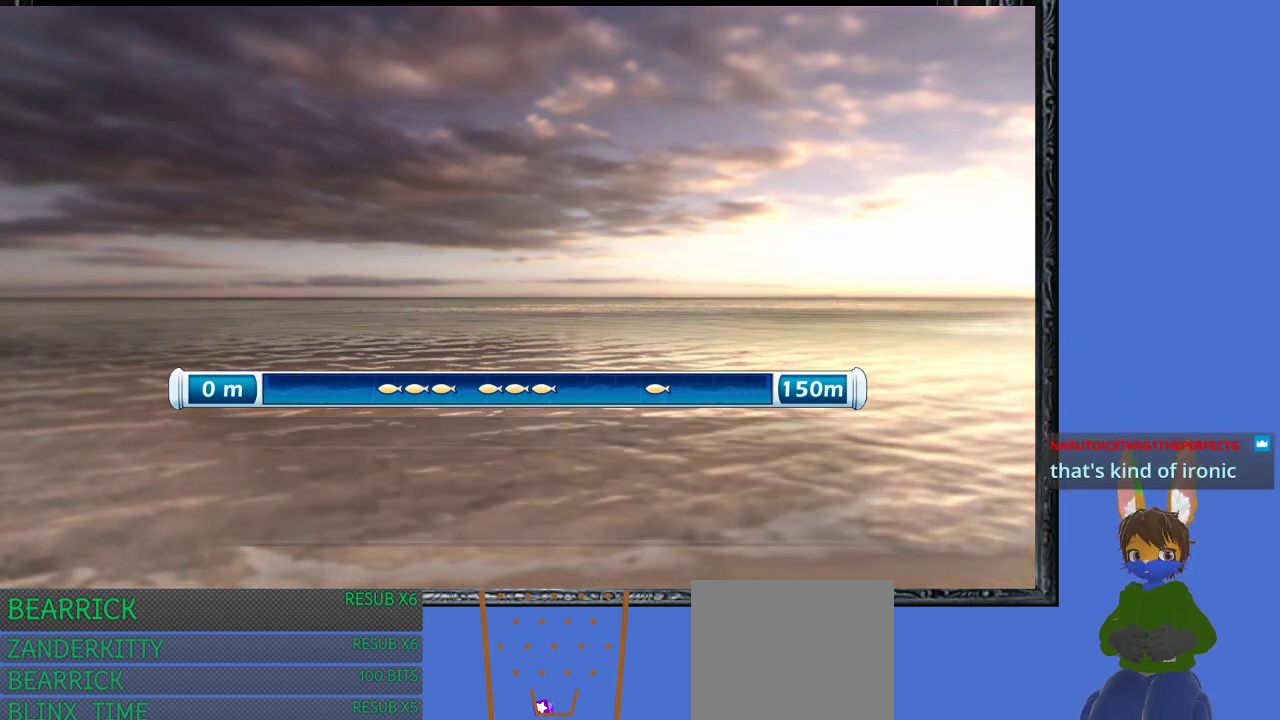
{"buttons": [], "left_stick": "down", "right_stick": "center", "events": [[500, "left_stick", "down"]]}
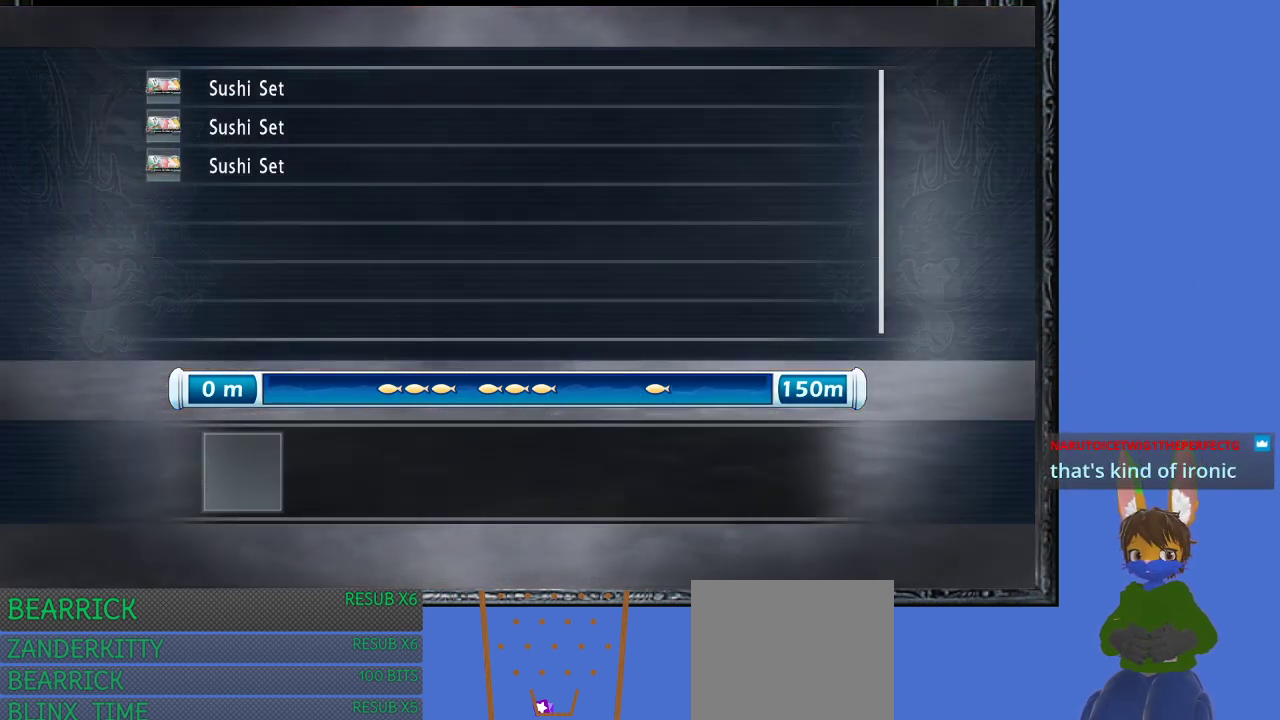
{"buttons": [], "left_stick": "down", "right_stick": "center", "events": [[133, "left_stick", "center"], [233, "left_stick", "down"], [367, "left_stick", "center"], [467, "left_stick", "down"]]}
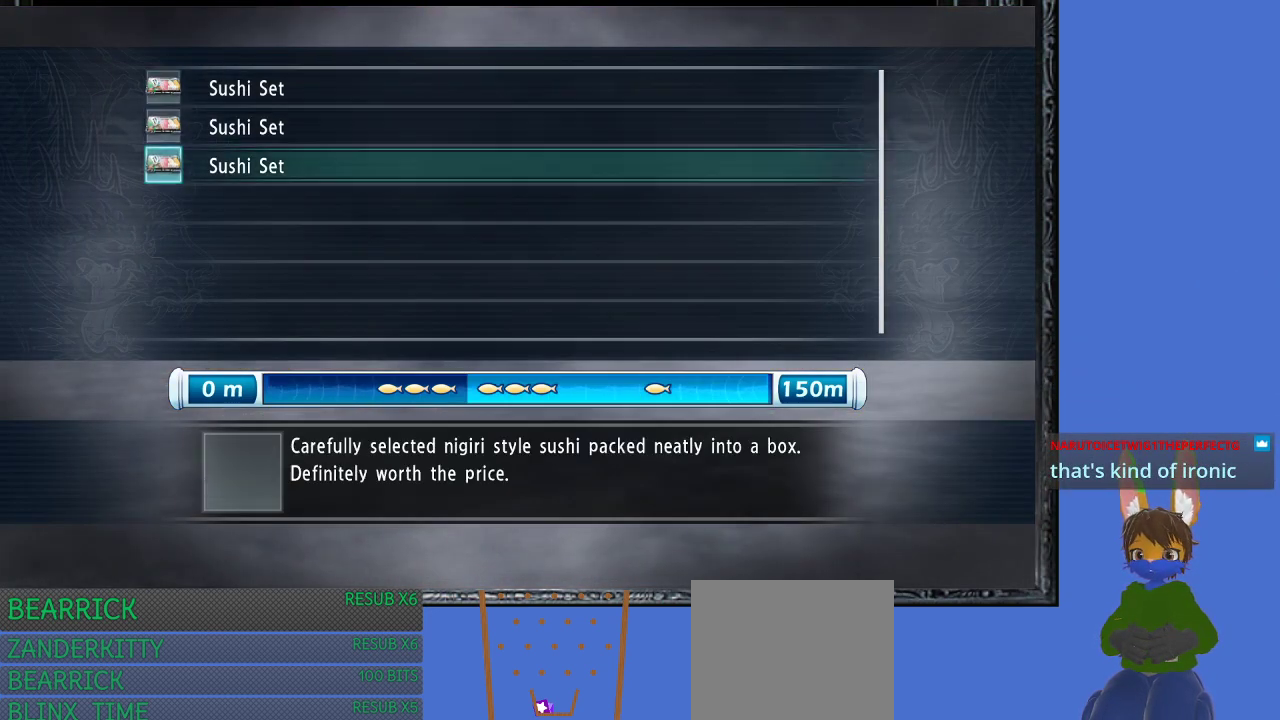
{"buttons": [], "left_stick": "center", "right_stick": "center", "events": [[100, "left_stick", "center"], [233, "CROSS", "down"], [367, "CROSS", "up"]]}
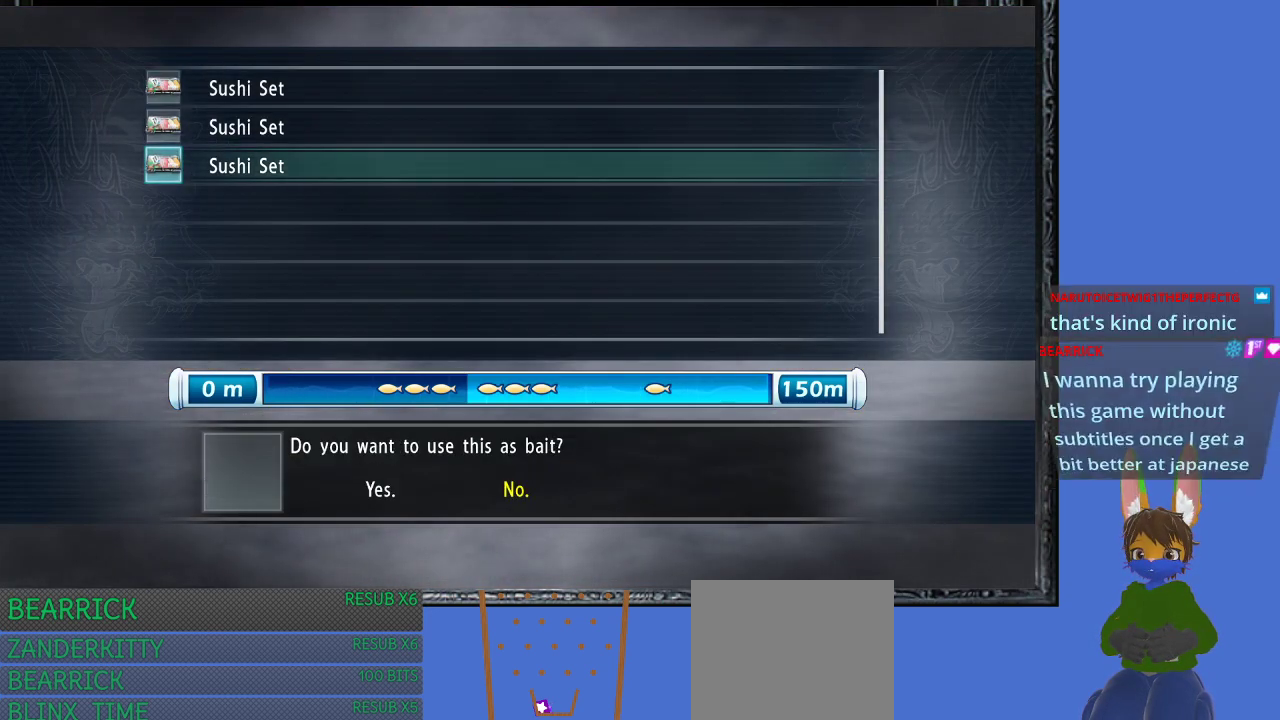
{"buttons": [], "left_stick": "left", "right_stick": "center", "events": [[467, "left_stick", "left"]]}
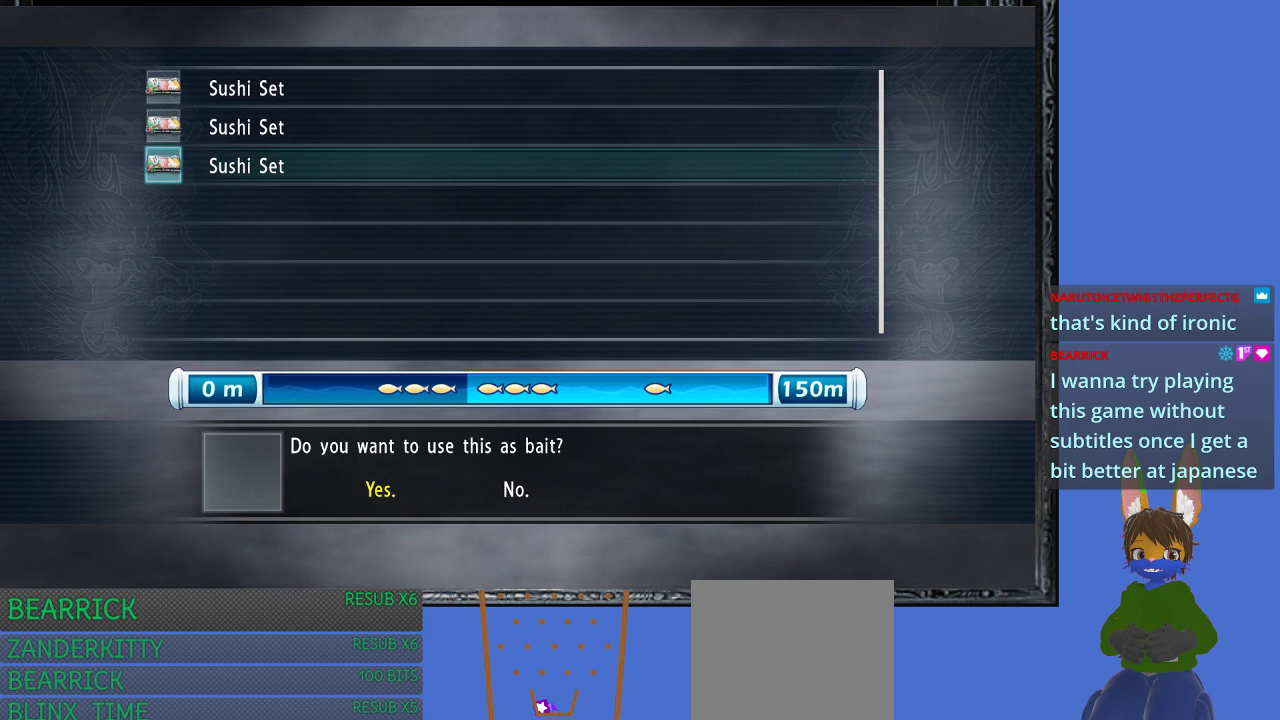
{"buttons": [], "left_stick": "center", "right_stick": "center", "events": [[133, "left_stick", "center"], [300, "CROSS", "down"], [433, "CROSS", "up"]]}
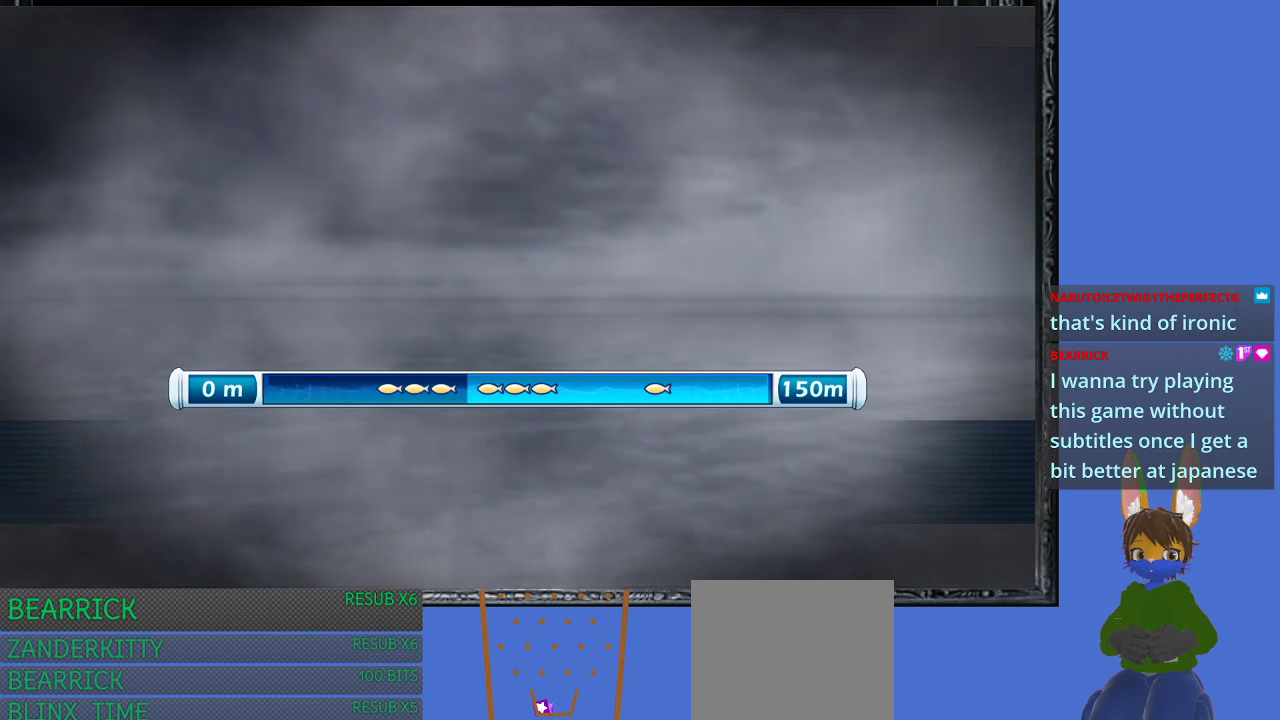
{"buttons": [], "left_stick": "center", "right_stick": "center", "events": []}
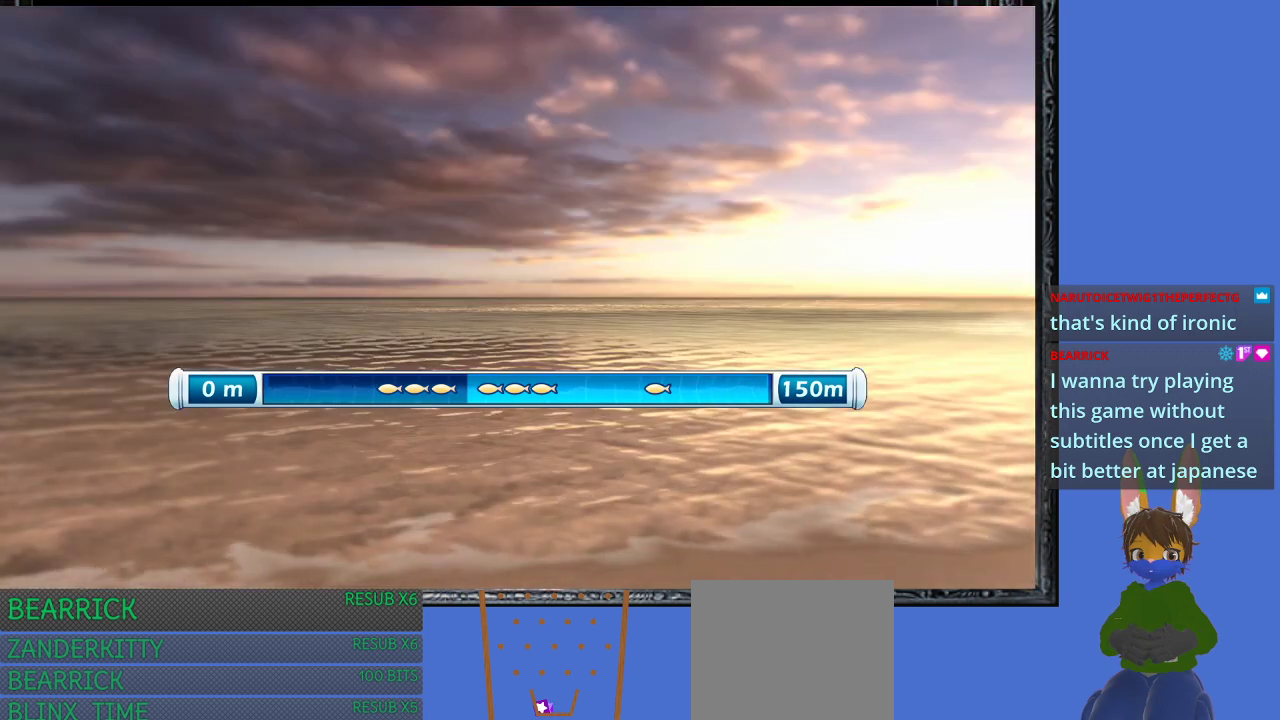
{"buttons": [], "left_stick": "center", "right_stick": "center", "events": []}
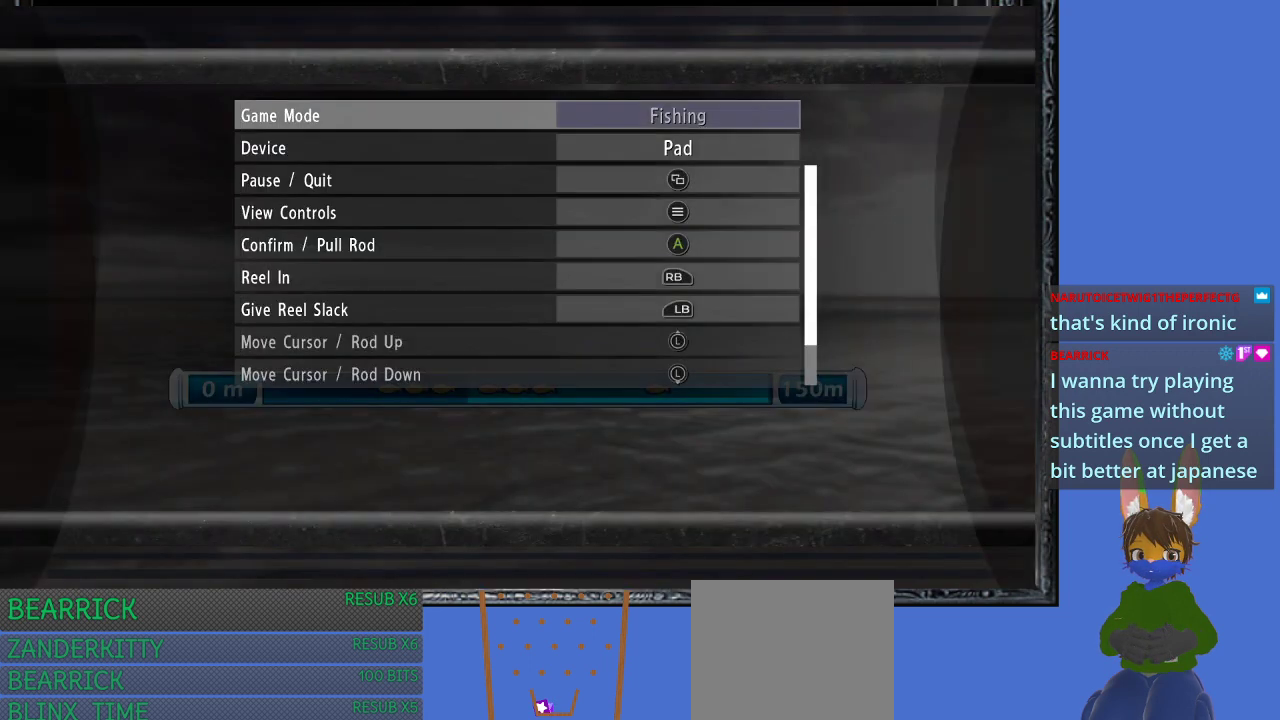
{"buttons": [], "left_stick": "center", "right_stick": "center", "events": []}
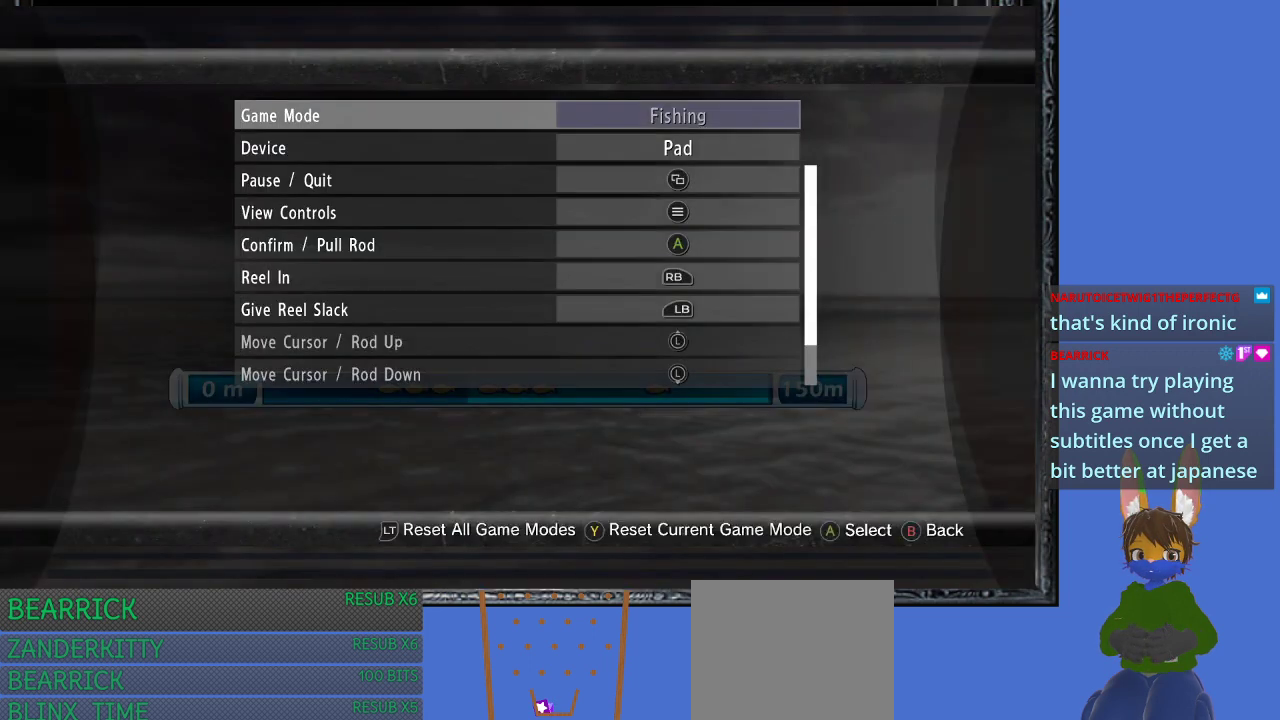
{"buttons": [], "left_stick": "center", "right_stick": "center", "events": [[367, "left_stick", "down"], [500, "left_stick", "center"]]}
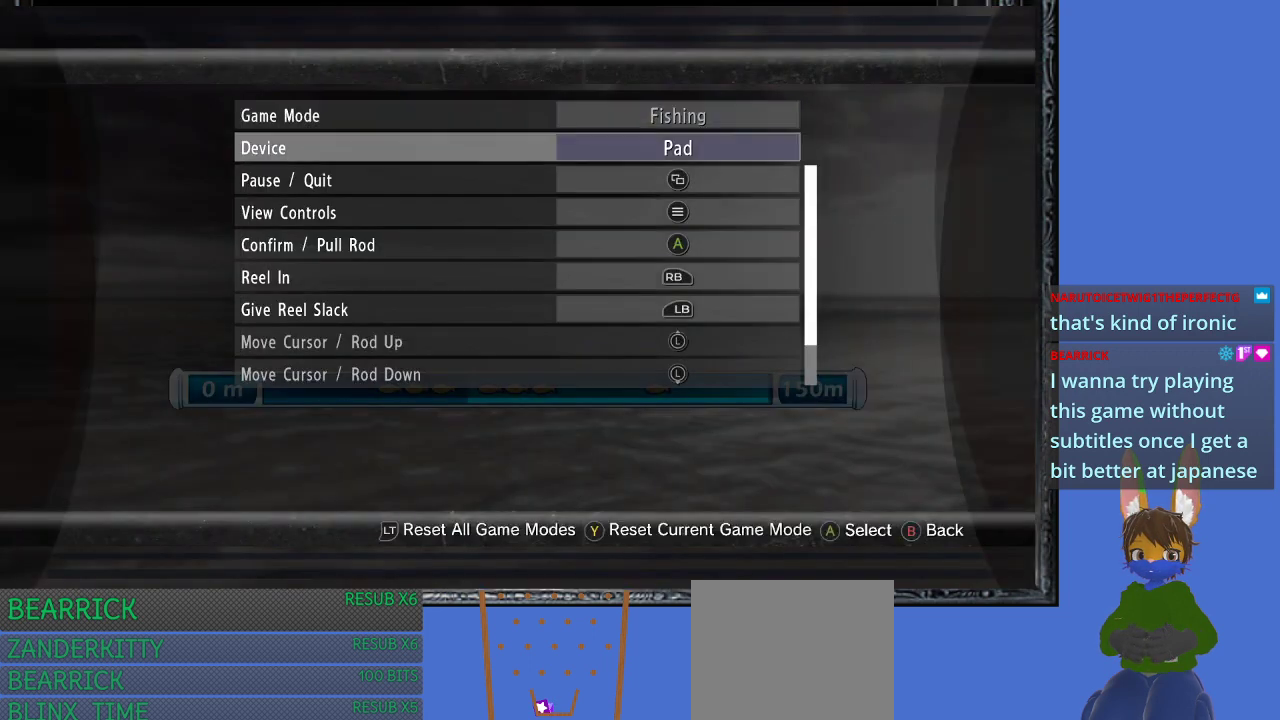
{"buttons": [], "left_stick": "down", "right_stick": "center", "events": [[333, "left_stick", "down"]]}
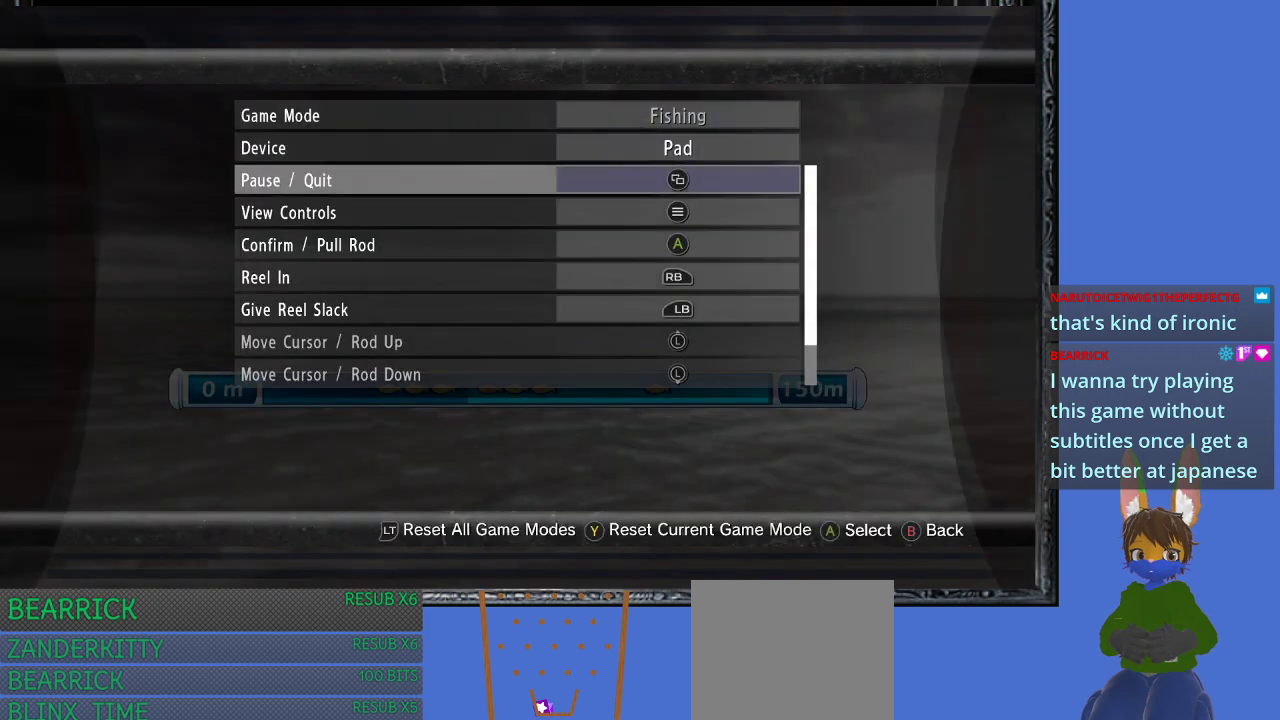
{"buttons": [], "left_stick": "center", "right_stick": "center", "events": [[33, "left_stick", "center"], [333, "left_stick", "up"], [467, "left_stick", "center"]]}
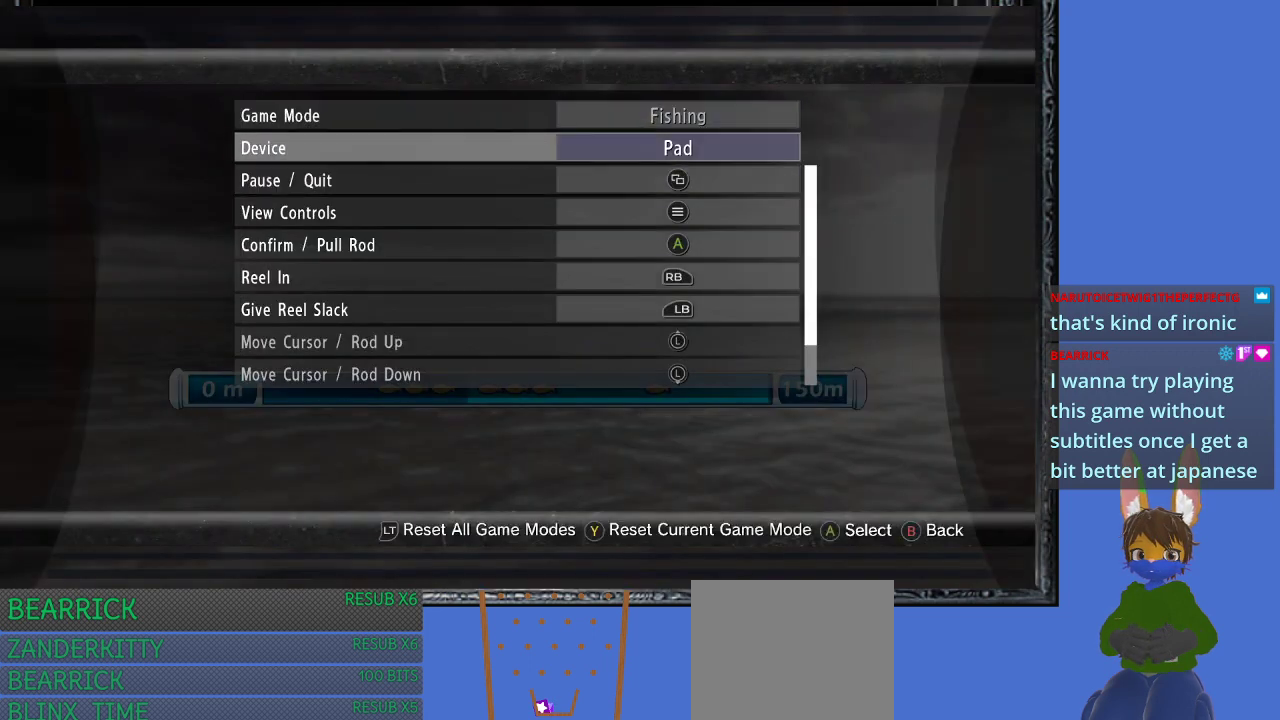
{"buttons": [], "left_stick": "center", "right_stick": "center", "events": [[67, "left_stick", "up"], [200, "left_stick", "center"]]}
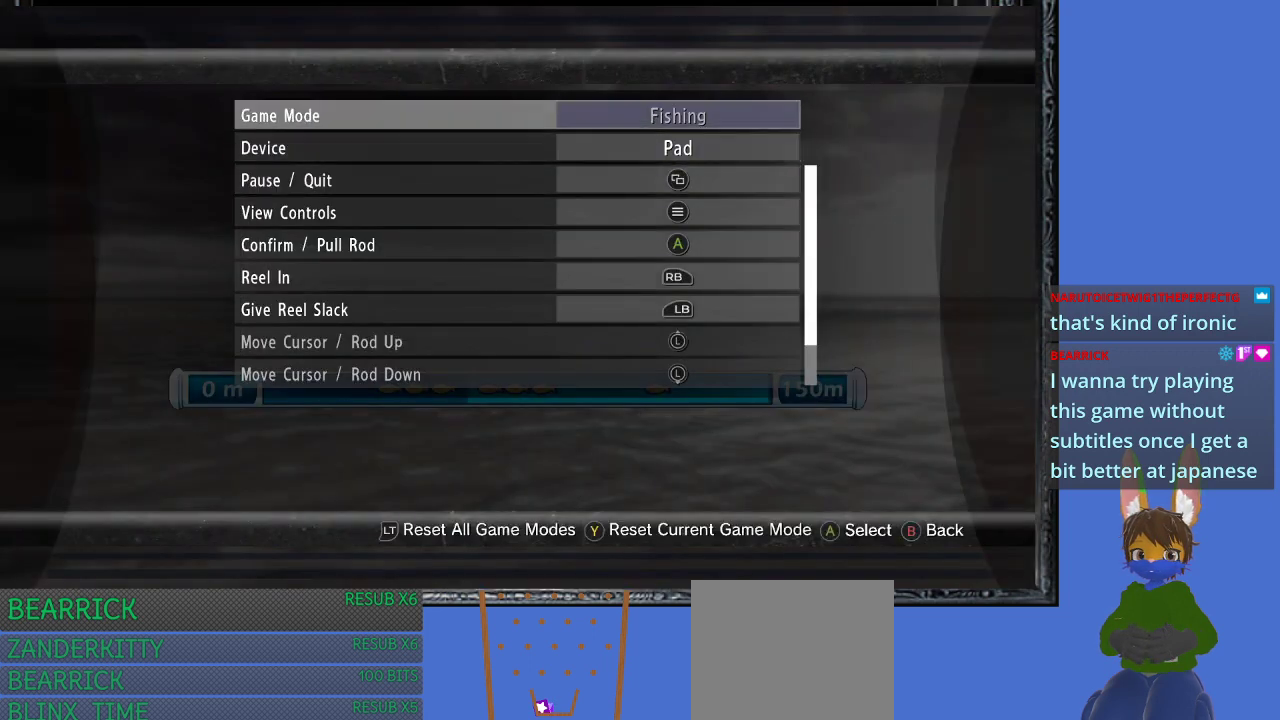
{"buttons": [], "left_stick": "center", "right_stick": "center", "events": [[67, "left_stick", "up"], [233, "left_stick", "center"]]}
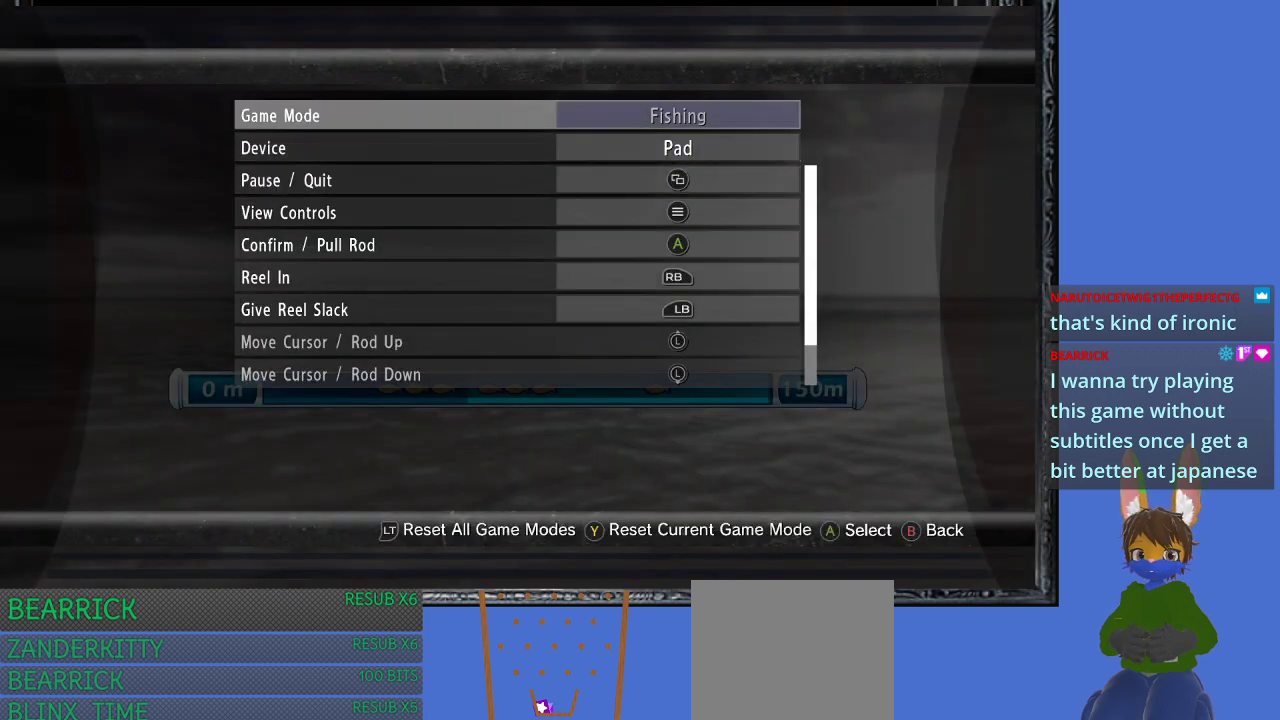
{"buttons": [], "left_stick": "center", "right_stick": "center", "events": [[167, "left_stick", "down"], [333, "left_stick", "center"]]}
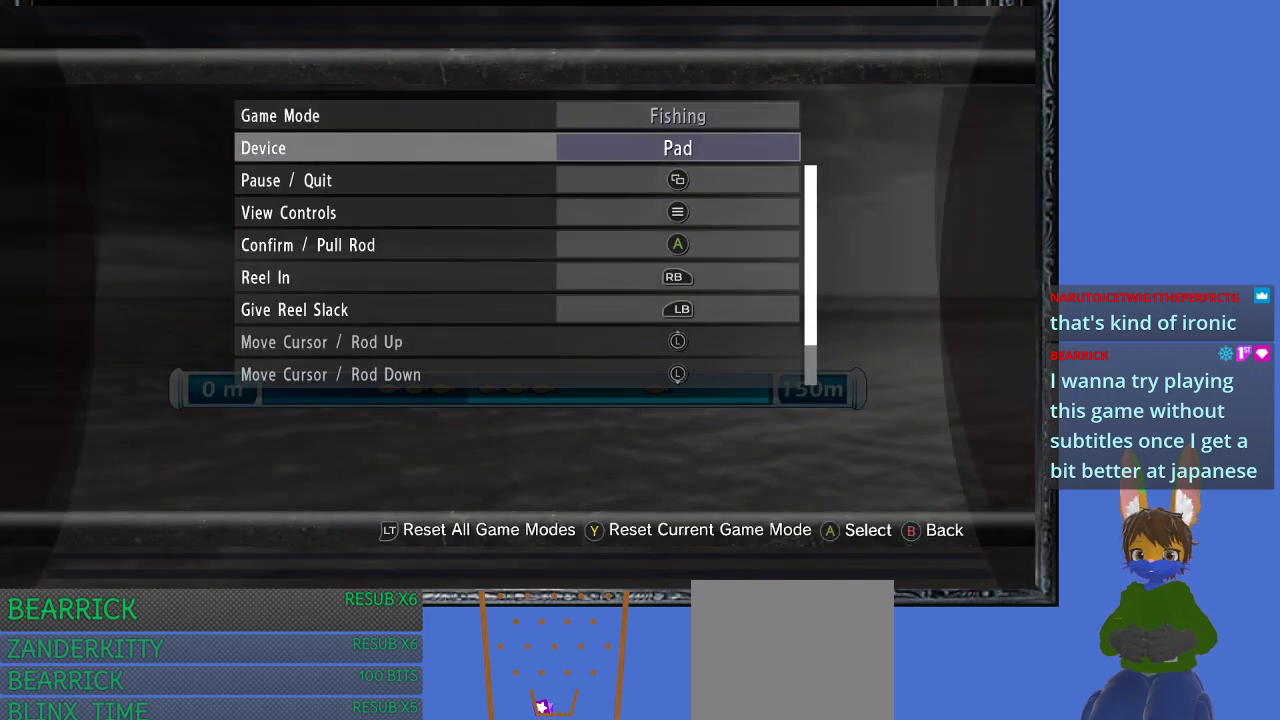
{"buttons": [], "left_stick": "center", "right_stick": "center", "events": [[33, "left_stick", "up"], [167, "left_stick", "center"], [300, "CIRCLE", "down"], [400, "CIRCLE", "up"]]}
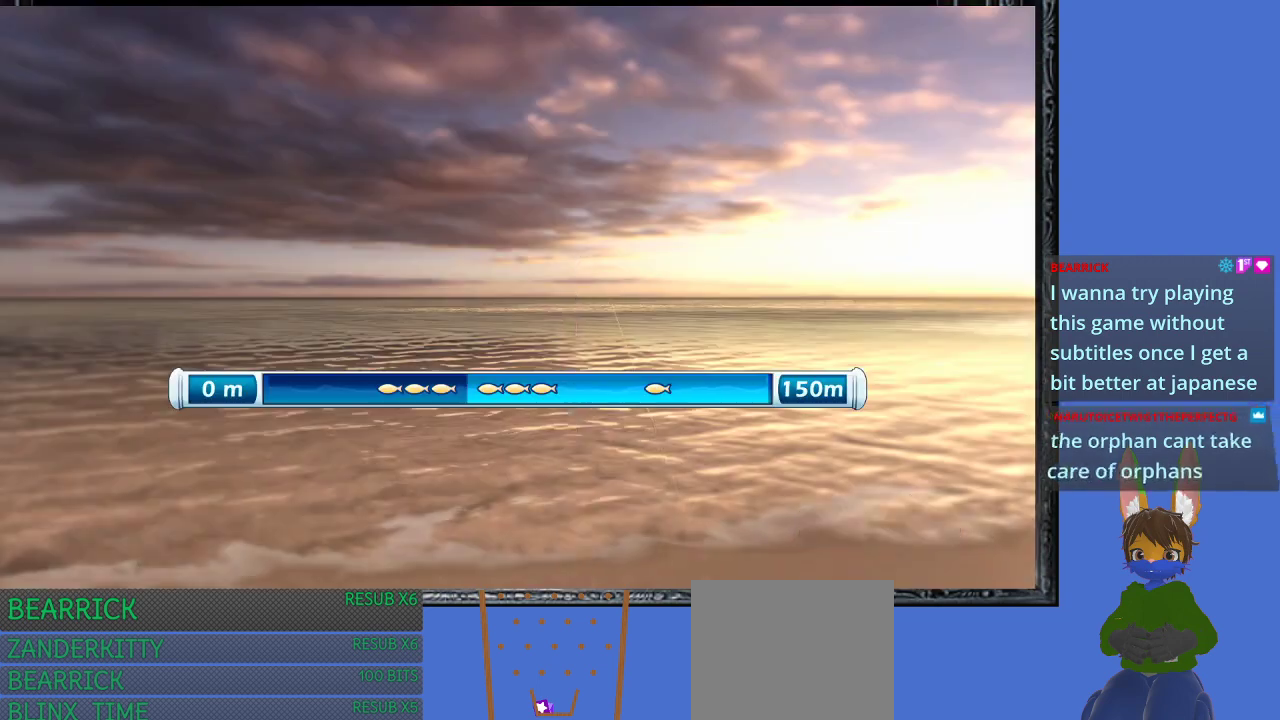
{"buttons": [], "left_stick": "center", "right_stick": "center", "events": []}
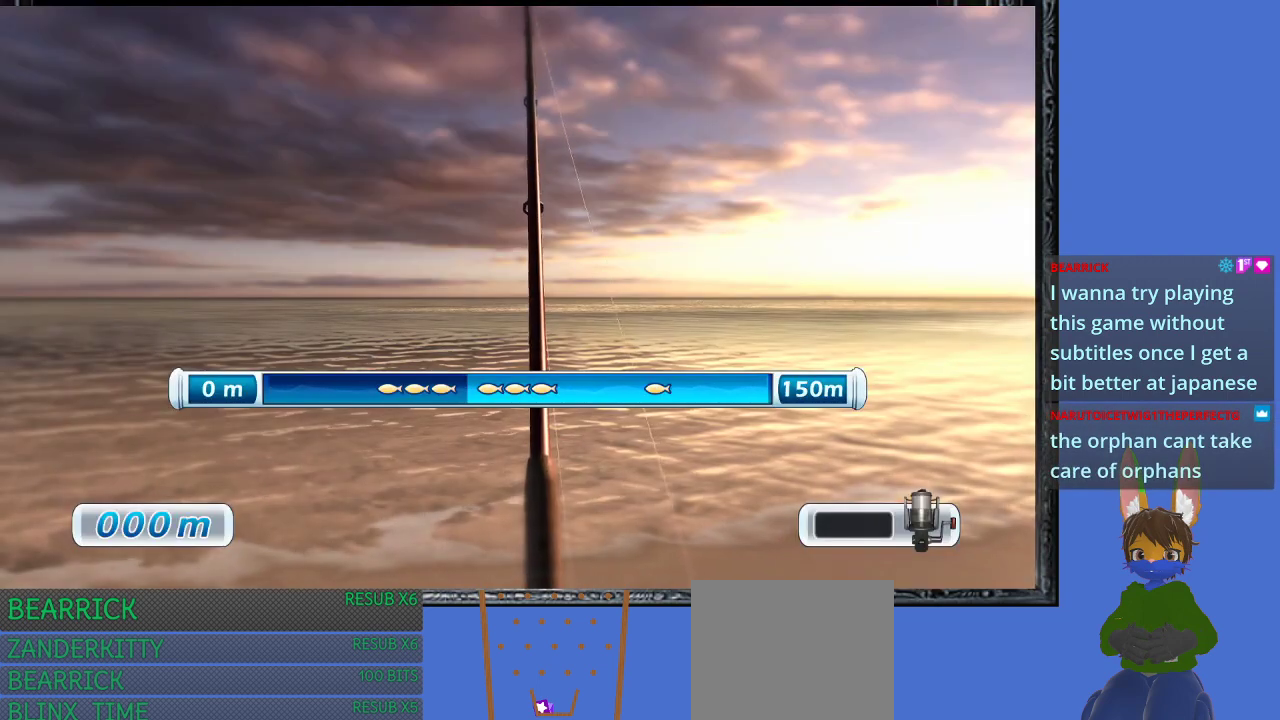
{"buttons": [], "left_stick": "center", "right_stick": "center", "events": [[233, "left_stick", "right"], [500, "left_stick", "center"]]}
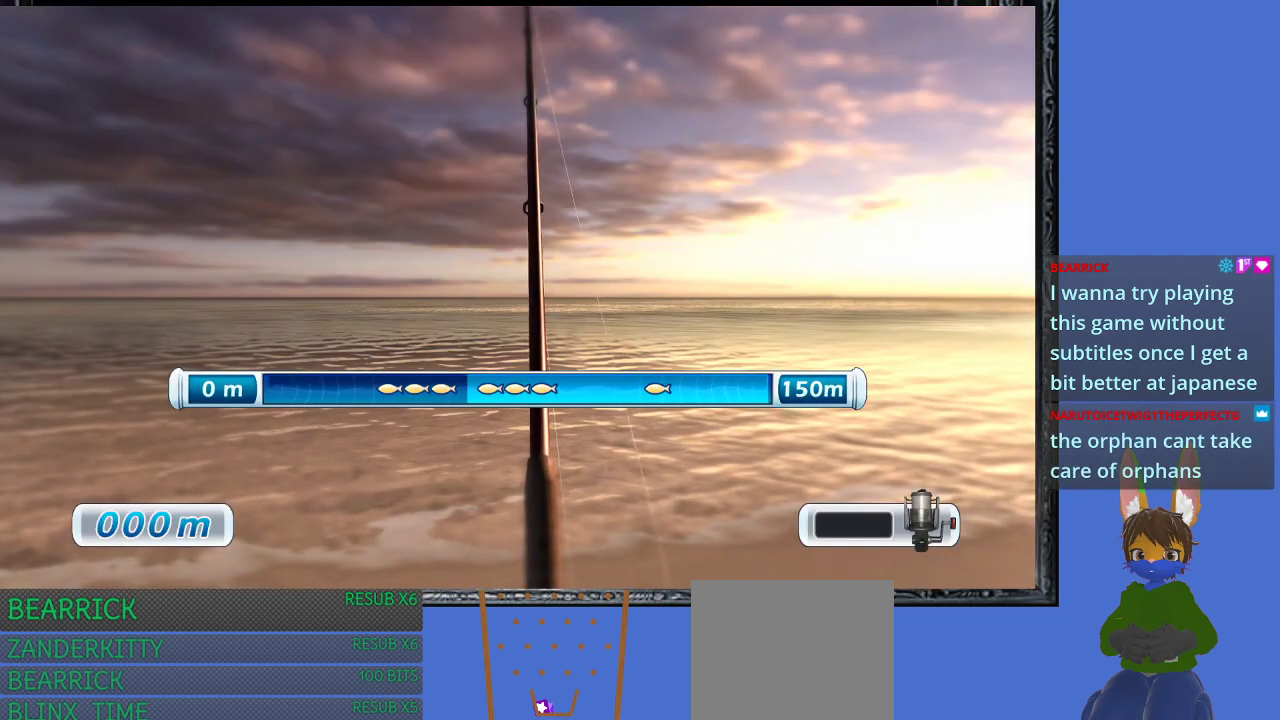
{"buttons": [], "left_stick": "center", "right_stick": "center", "events": []}
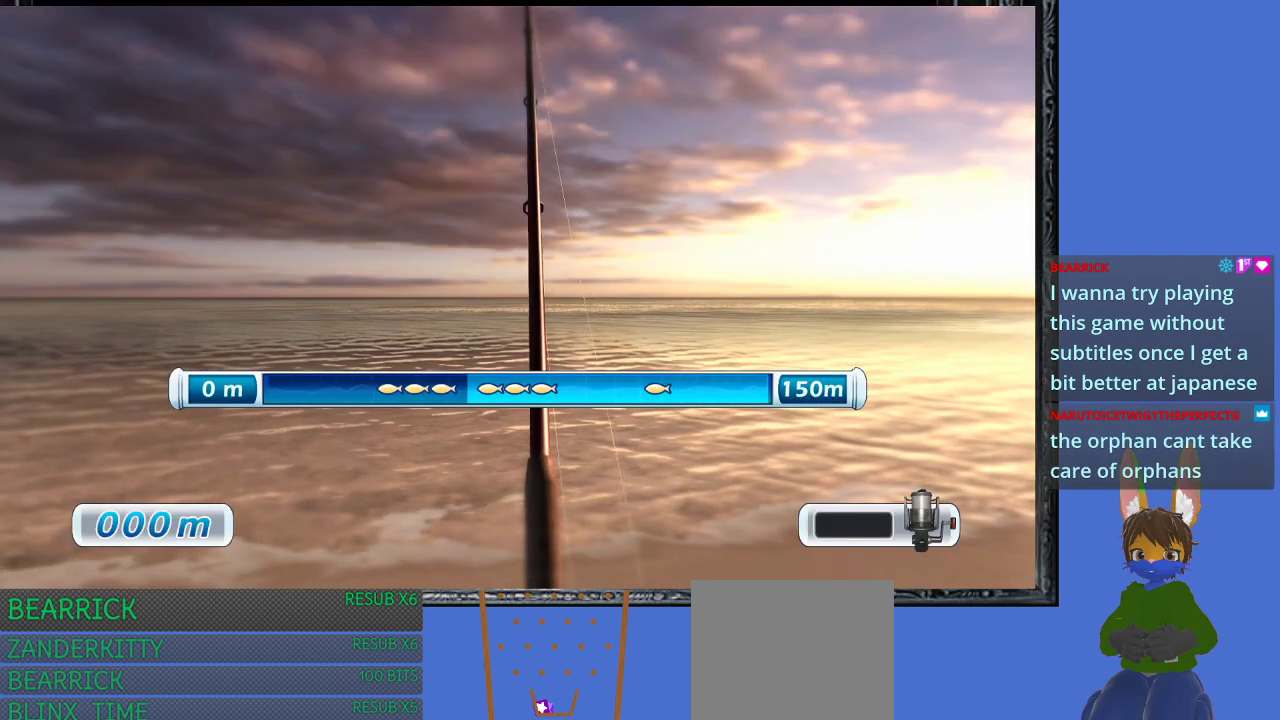
{"buttons": [], "left_stick": "center", "right_stick": "center", "events": []}
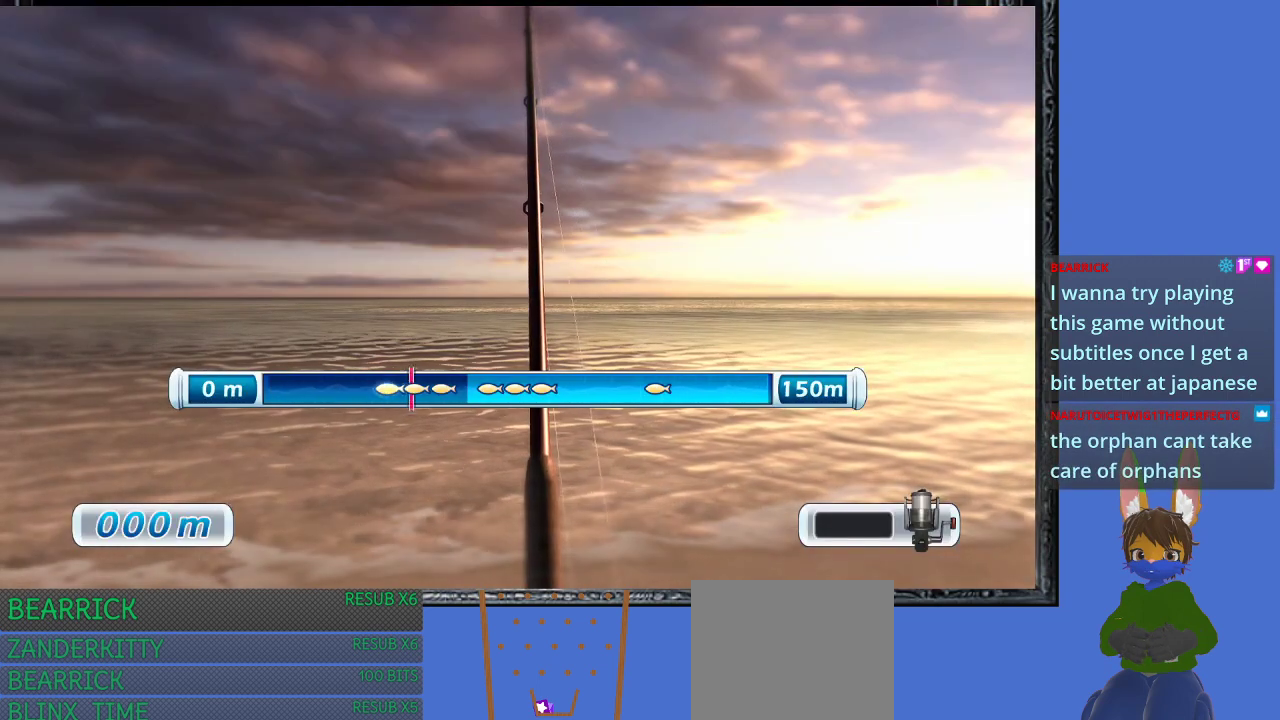
{"buttons": [], "left_stick": "center", "right_stick": "center", "events": []}
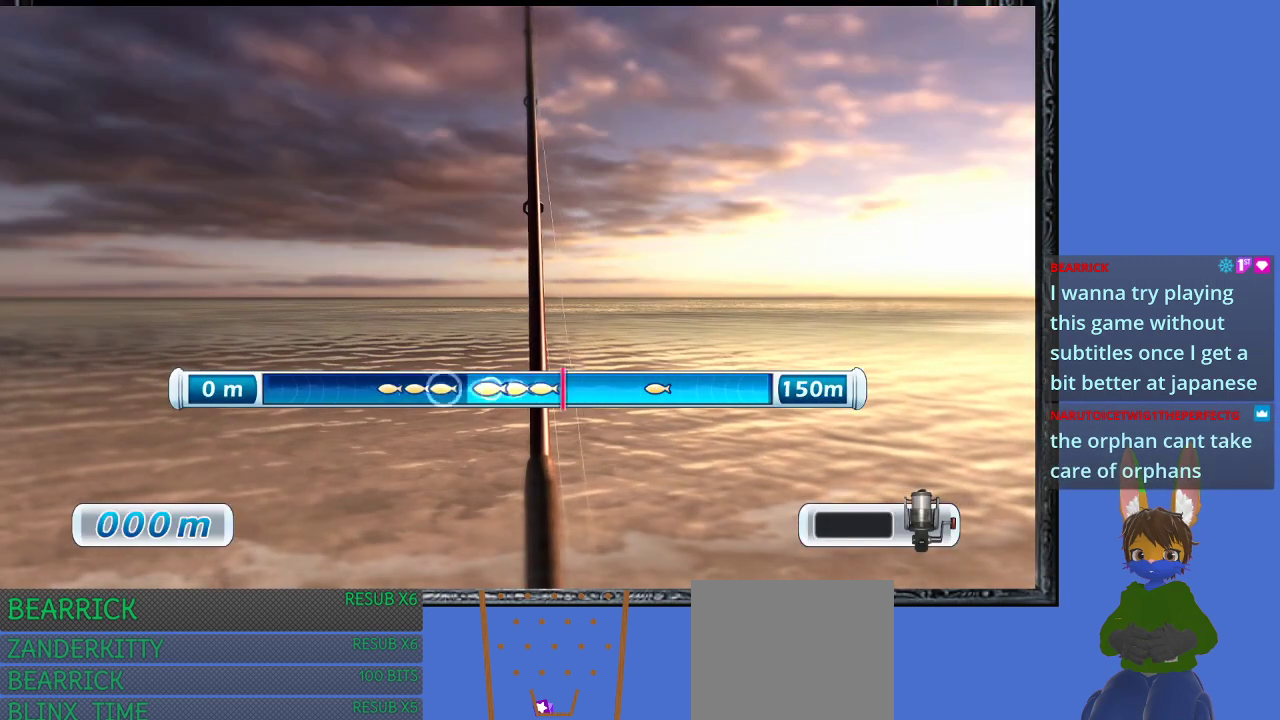
{"buttons": [], "left_stick": "center", "right_stick": "center", "events": [[300, "CROSS", "down"], [433, "CROSS", "up"]]}